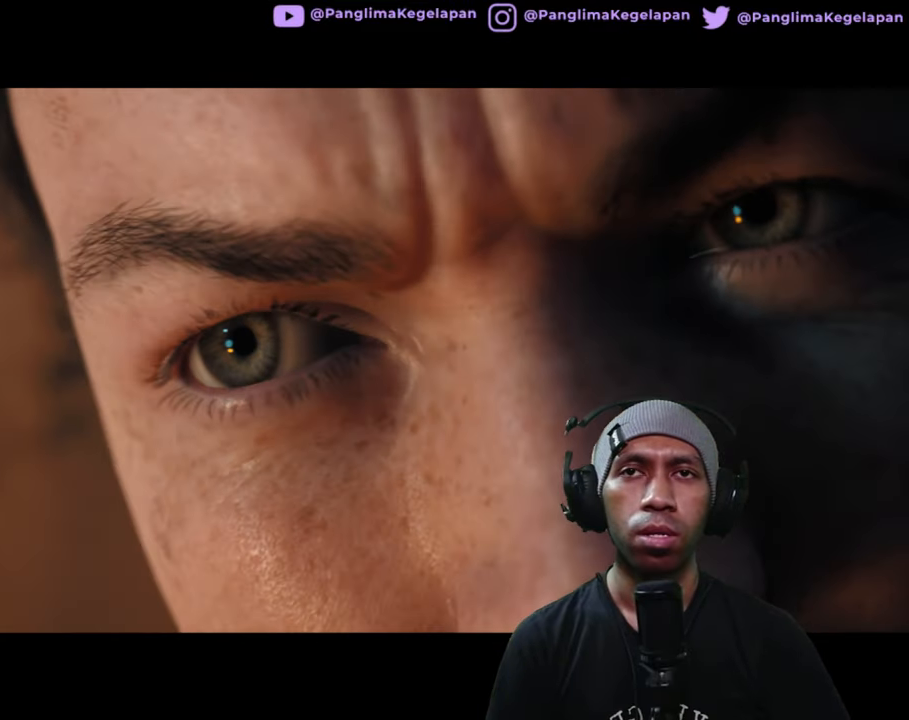
Gameplay with a controller (Xbox layout); each line is a JSON object with the inputs held at the frame after it. "button_events" lists button changes between this image and that frame as [ms after this image, input, new state], when the widget could be followed in between (sticks are given only as held states). Not read: L3 R3.
{"buttons": ["R2"], "left_stick": "center", "right_stick": "center", "button_events": []}
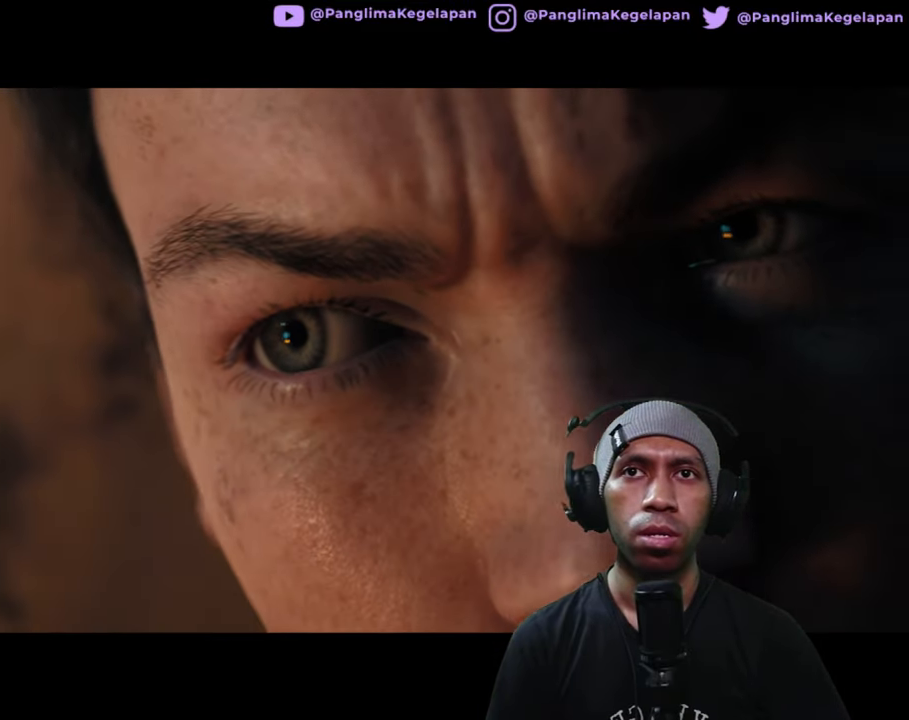
{"buttons": ["R2"], "left_stick": "center", "right_stick": "center", "button_events": []}
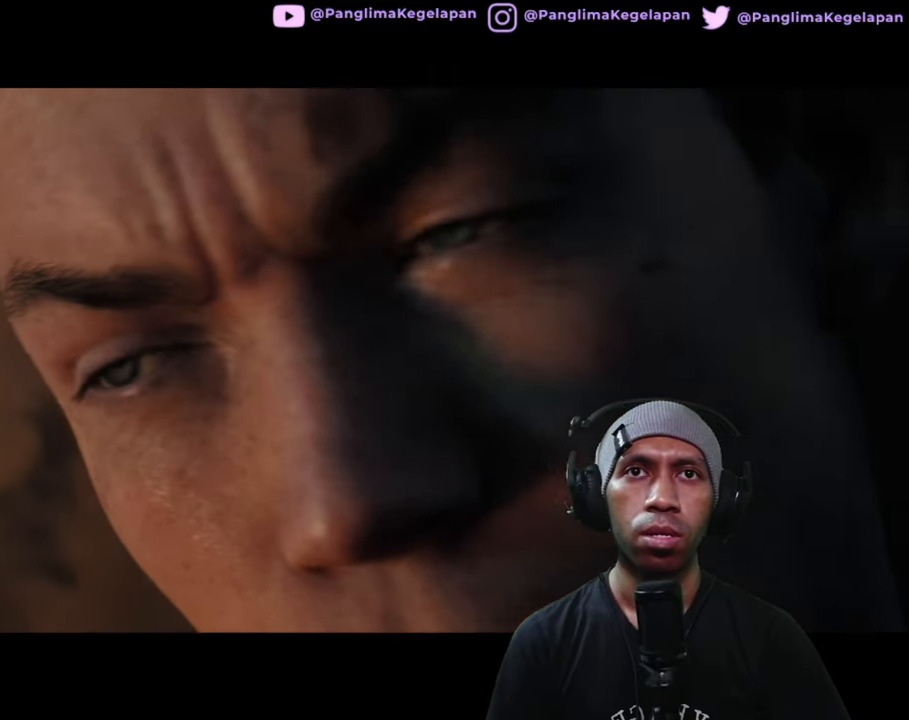
{"buttons": ["R2"], "left_stick": "center", "right_stick": "center", "button_events": []}
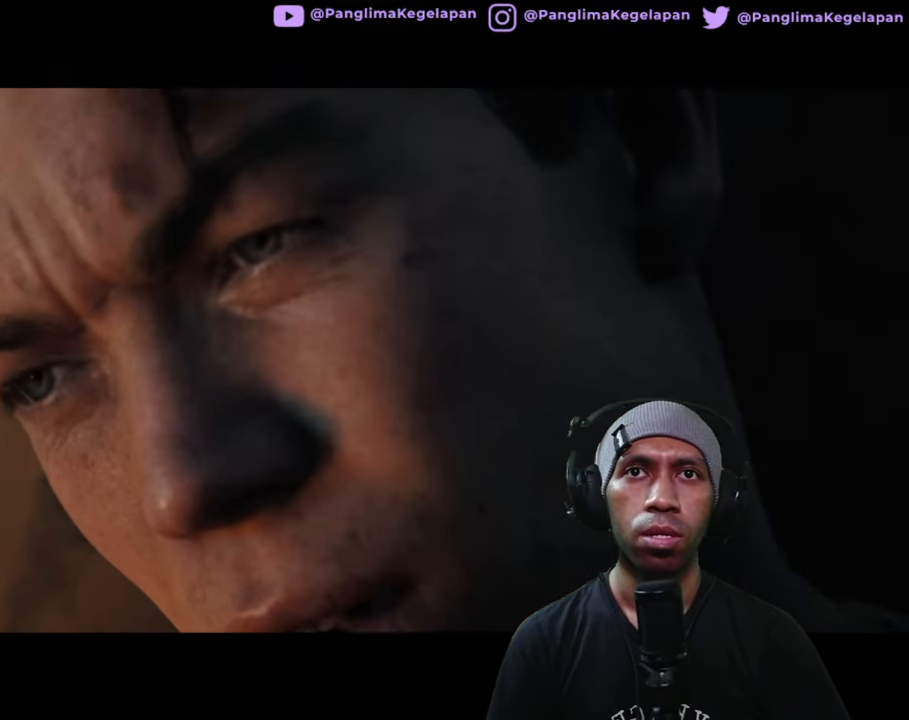
{"buttons": ["R2"], "left_stick": "center", "right_stick": "center", "button_events": []}
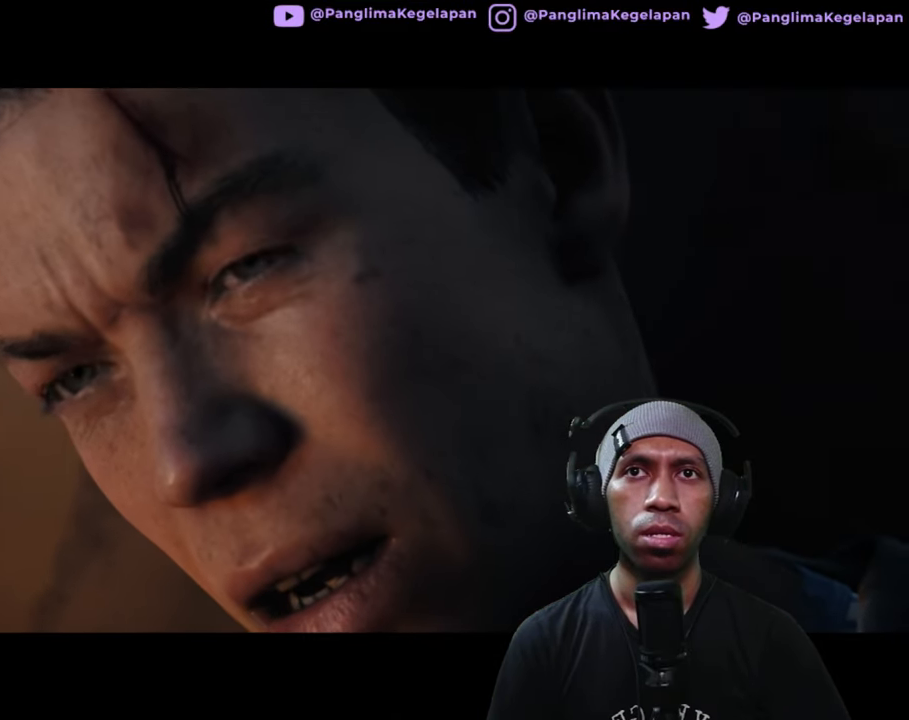
{"buttons": ["R2"], "left_stick": "center", "right_stick": "center", "button_events": []}
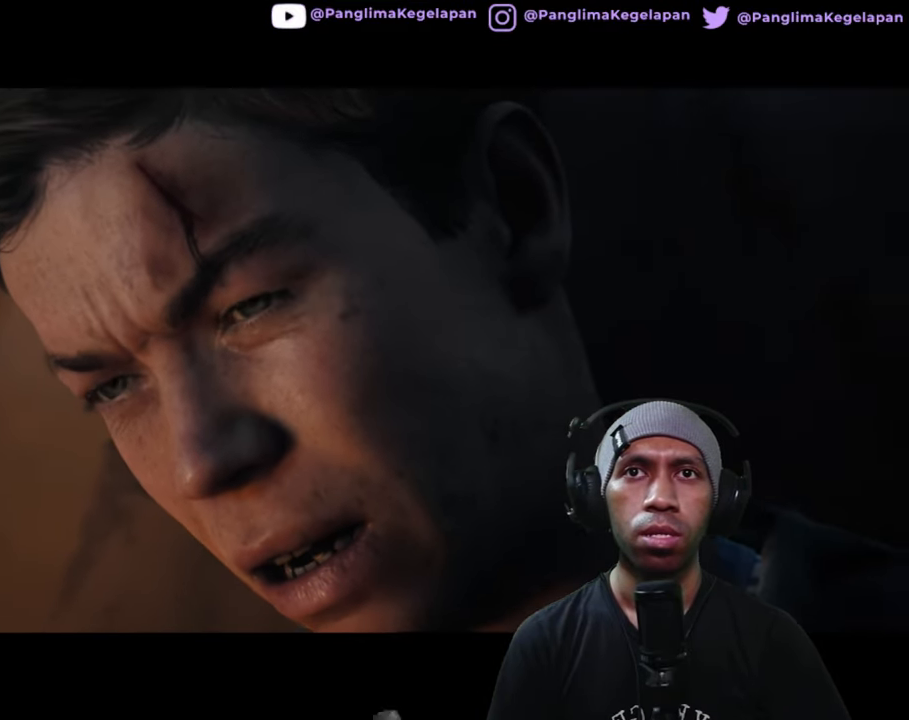
{"buttons": ["R2"], "left_stick": "center", "right_stick": "center", "button_events": []}
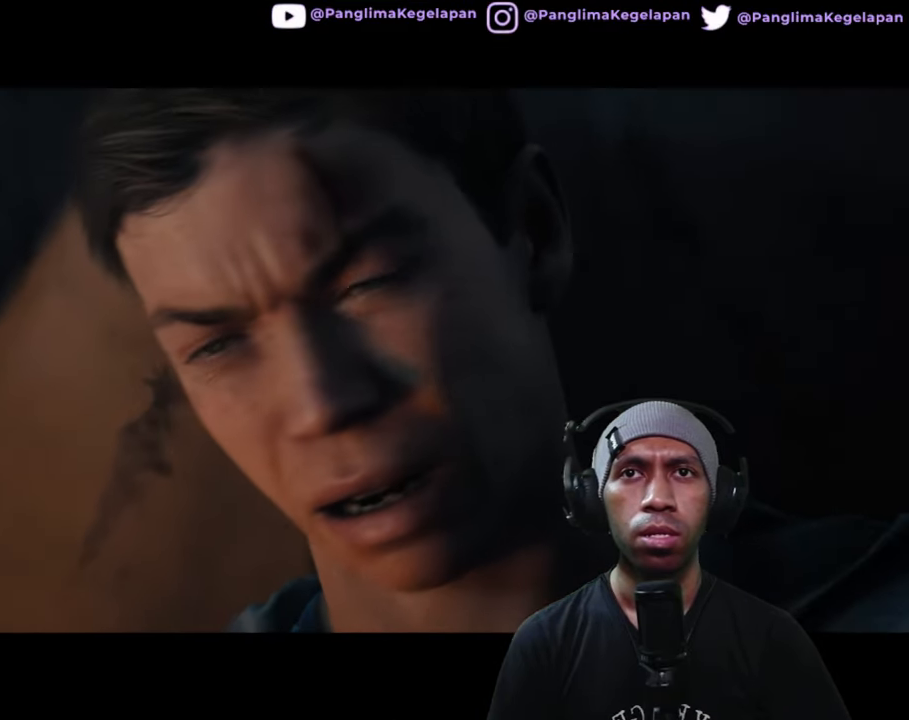
{"buttons": ["R2"], "left_stick": "center", "right_stick": "center", "button_events": []}
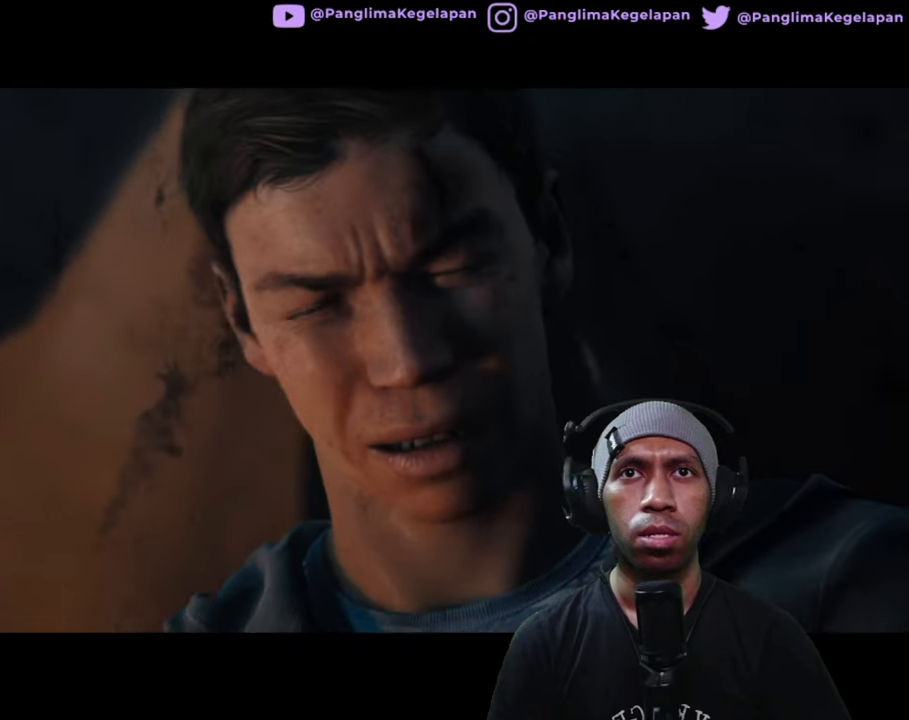
{"buttons": ["R2"], "left_stick": "center", "right_stick": "center", "button_events": []}
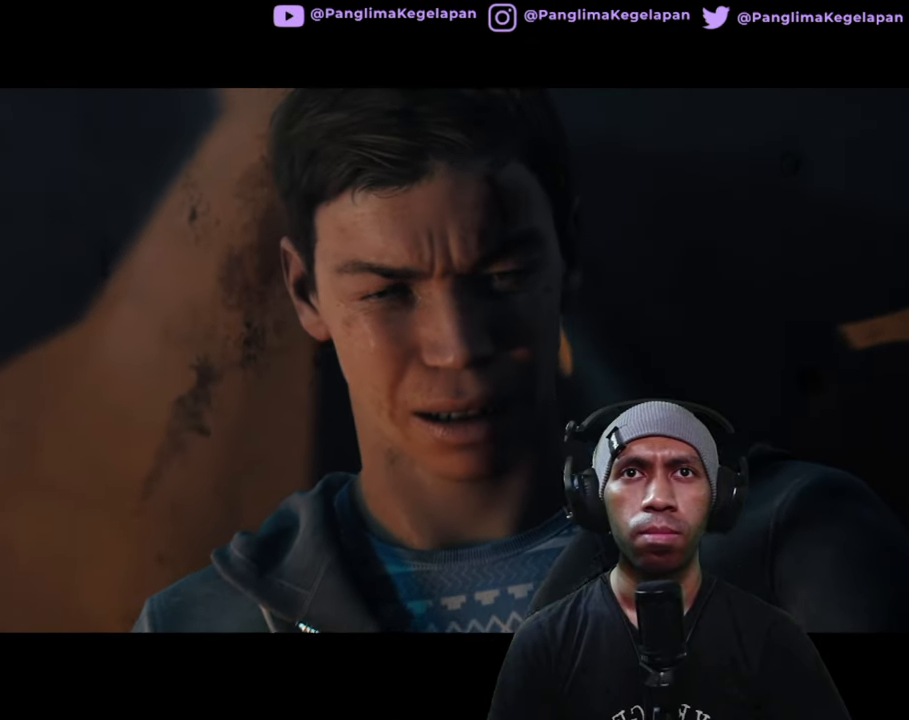
{"buttons": ["R2"], "left_stick": "center", "right_stick": "center", "button_events": []}
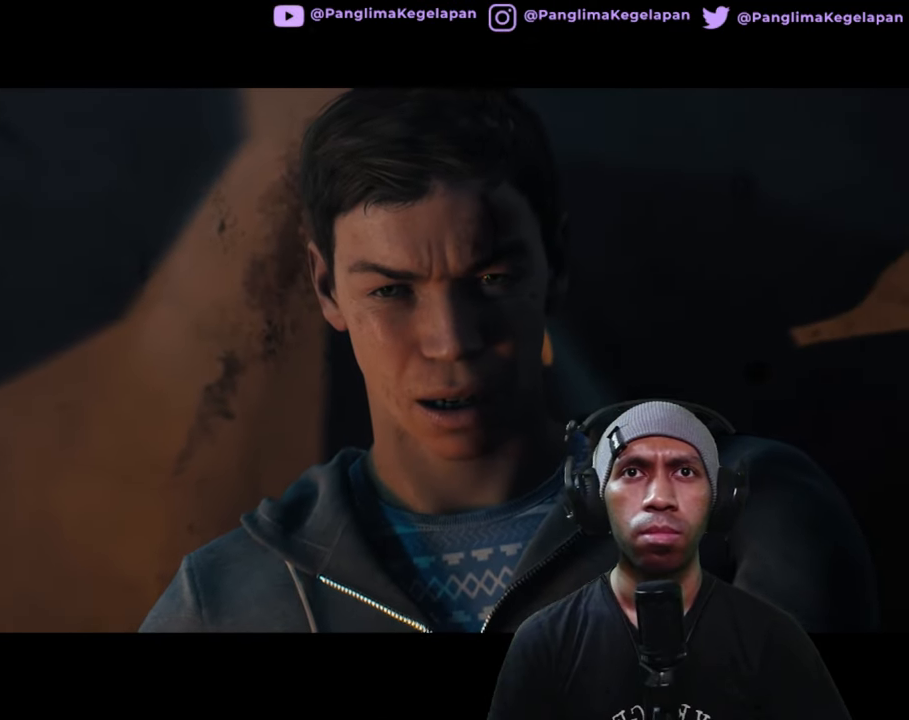
{"buttons": ["R2"], "left_stick": "center", "right_stick": "center", "button_events": []}
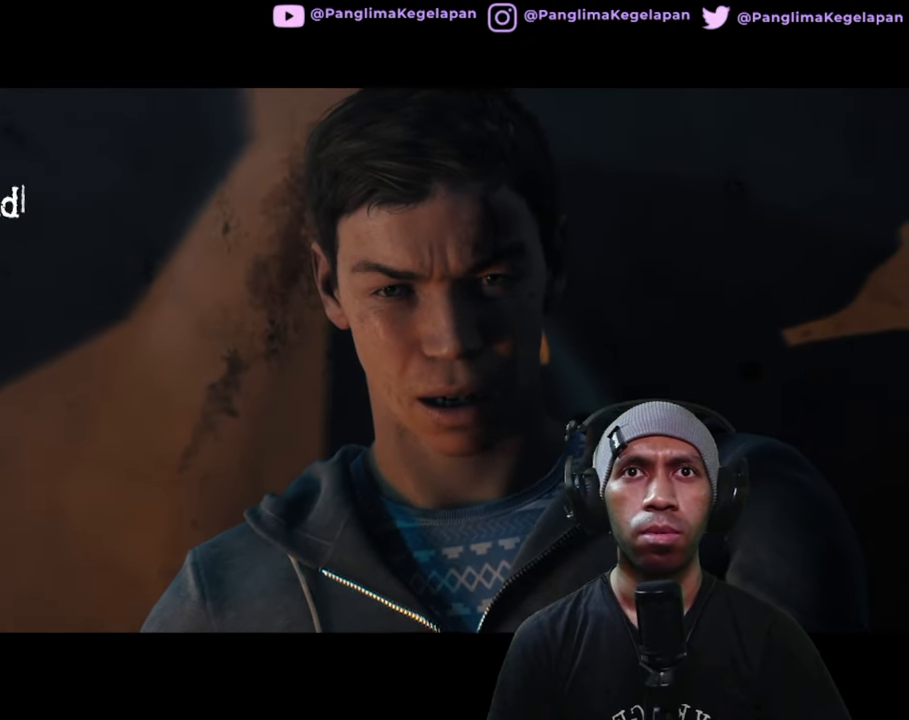
{"buttons": ["R2"], "left_stick": "center", "right_stick": "center", "button_events": []}
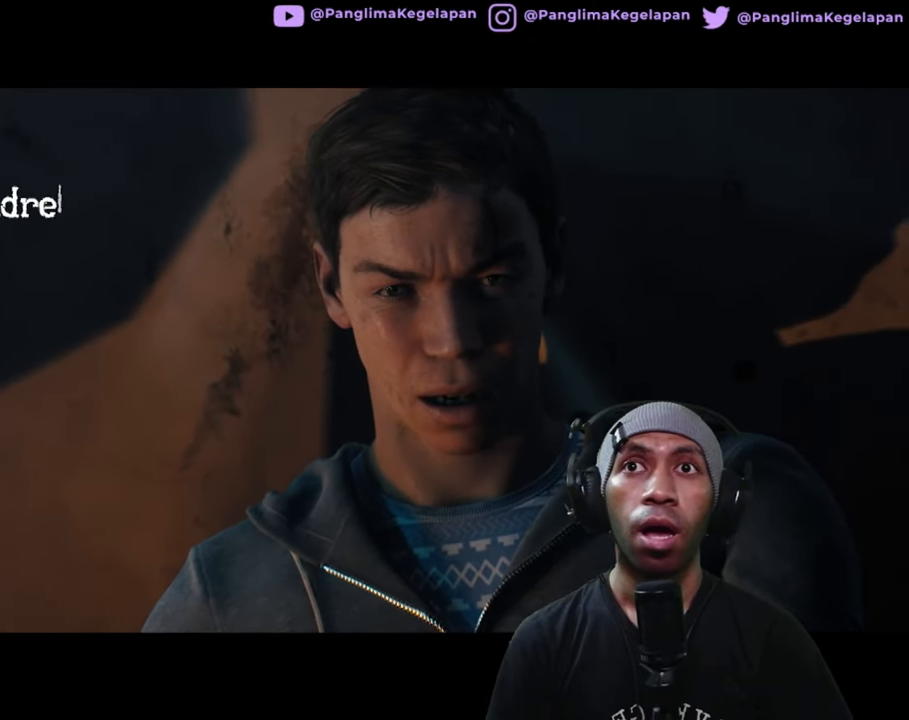
{"buttons": ["R2"], "left_stick": "center", "right_stick": "center", "button_events": []}
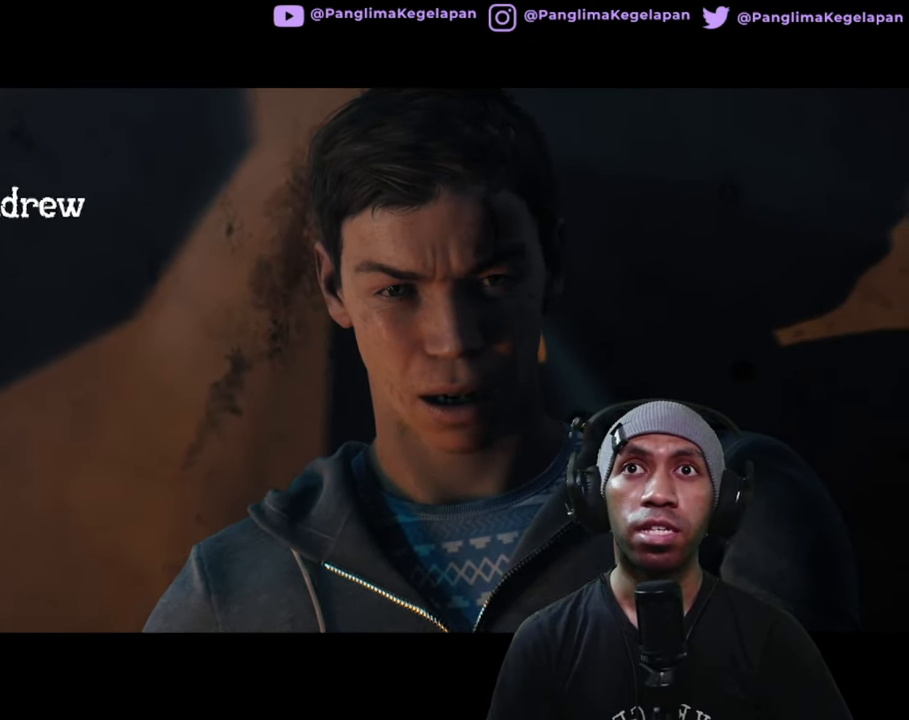
{"buttons": ["R2"], "left_stick": "center", "right_stick": "center", "button_events": []}
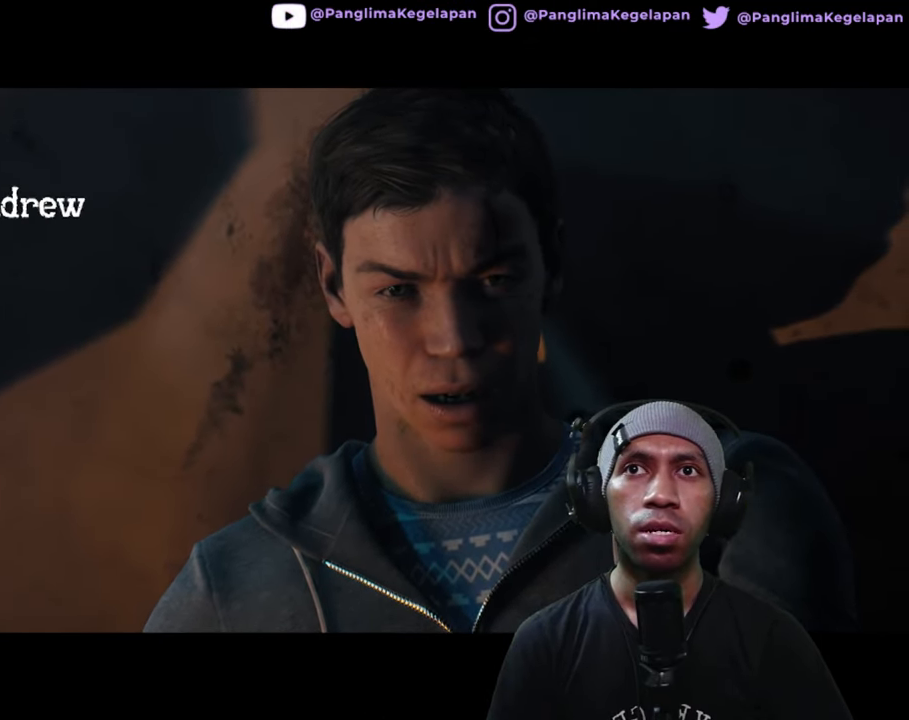
{"buttons": ["R2"], "left_stick": "center", "right_stick": "center", "button_events": []}
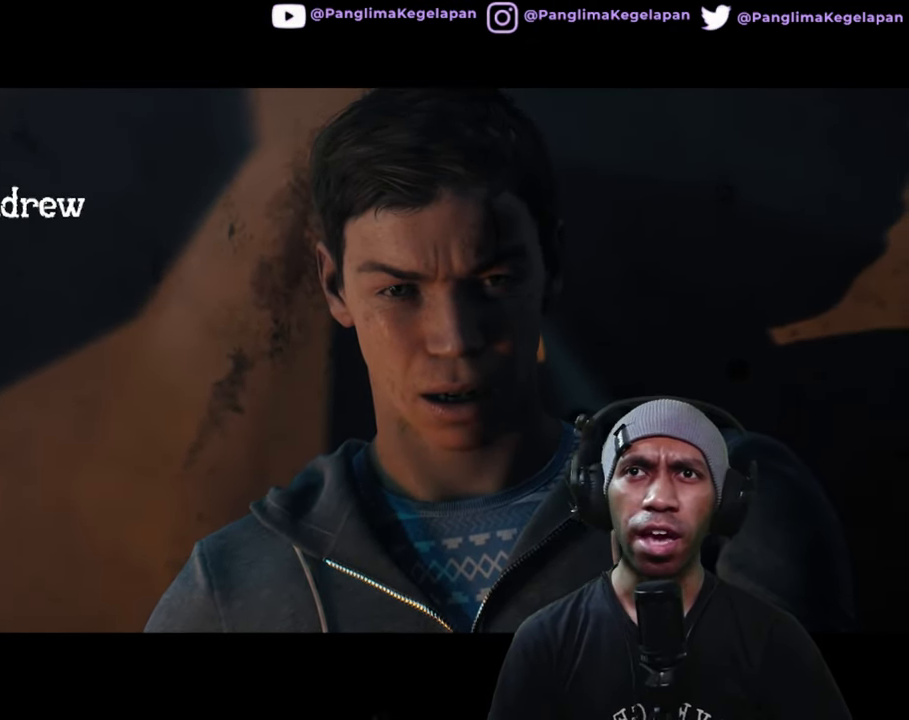
{"buttons": ["R2"], "left_stick": "center", "right_stick": "center", "button_events": []}
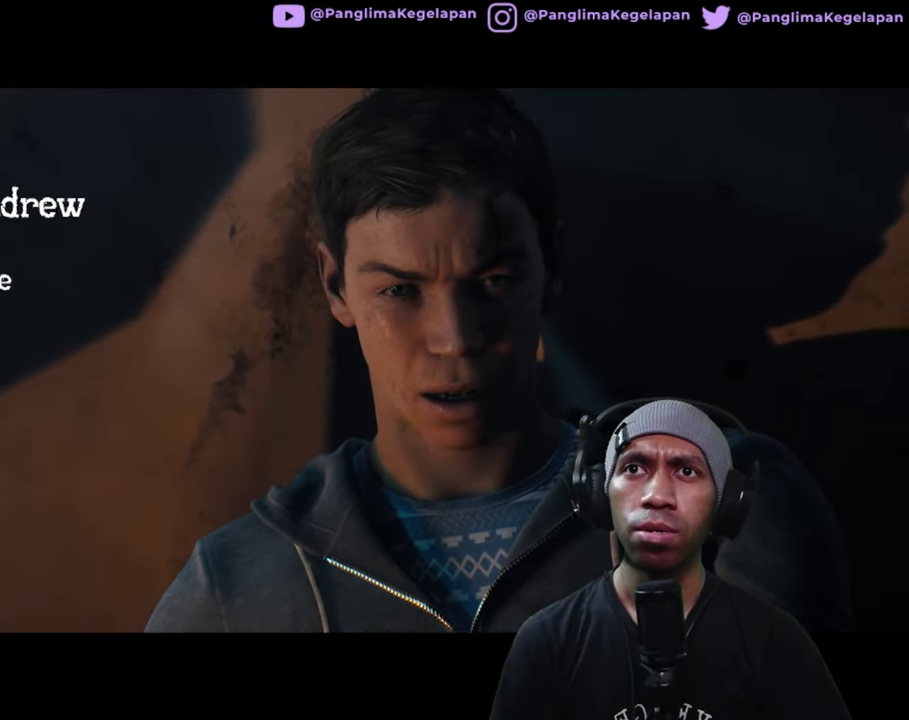
{"buttons": ["R2"], "left_stick": "center", "right_stick": "center", "button_events": []}
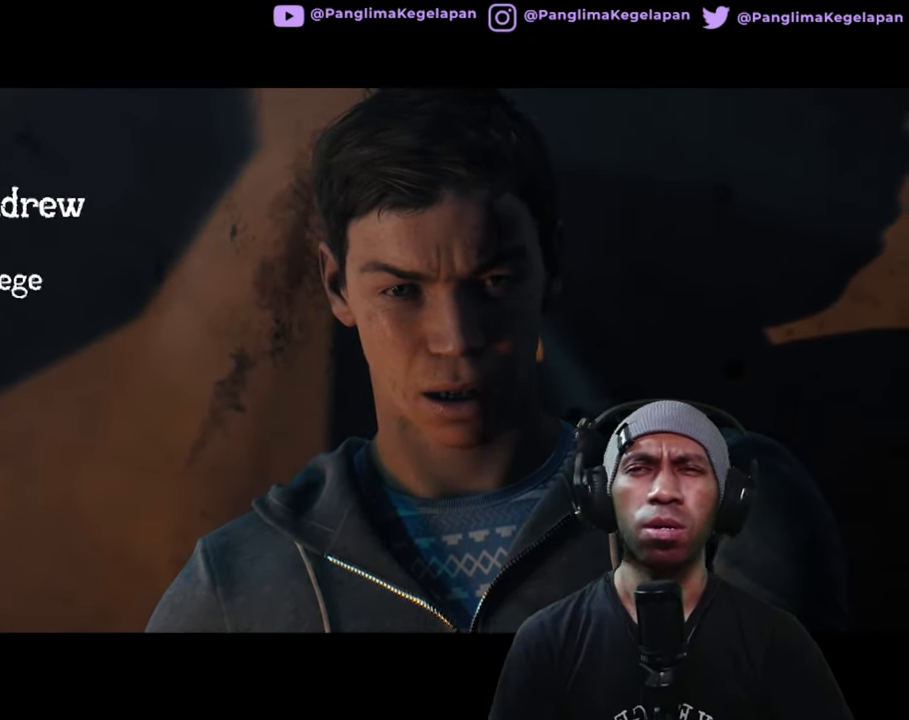
{"buttons": ["R2"], "left_stick": "center", "right_stick": "center", "button_events": []}
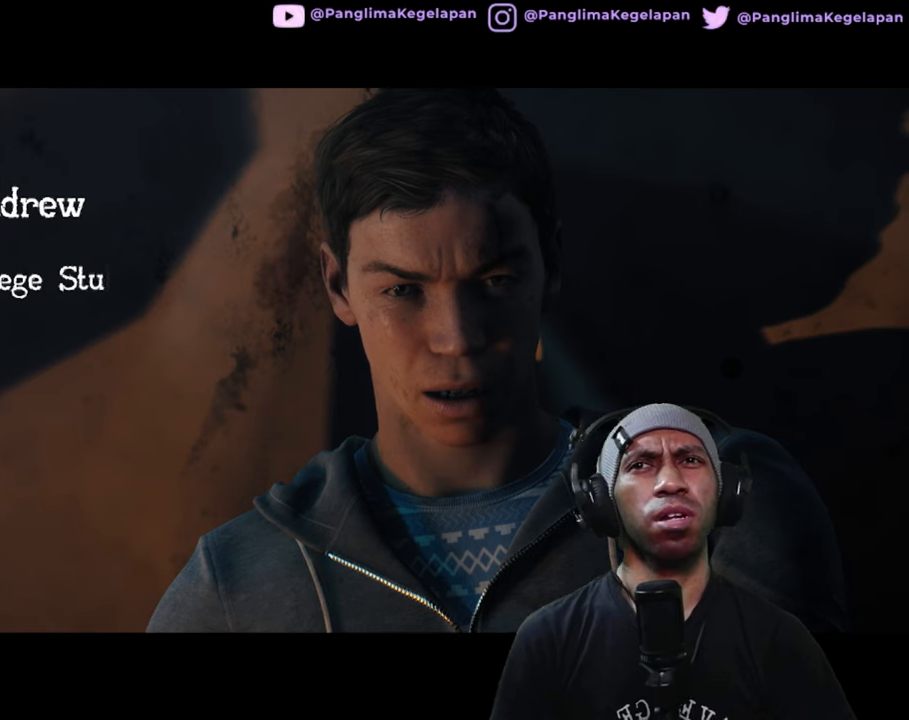
{"buttons": ["R2"], "left_stick": "center", "right_stick": "center", "button_events": [[134, "START", "down"], [250, "START", "up"]]}
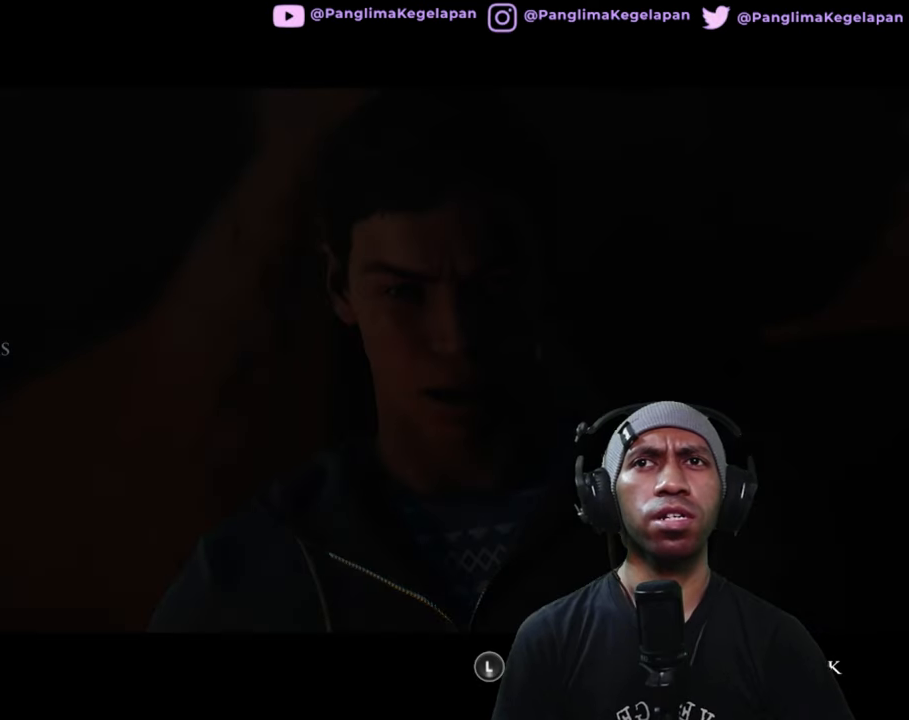
{"buttons": ["R2"], "left_stick": "center", "right_stick": "center", "button_events": []}
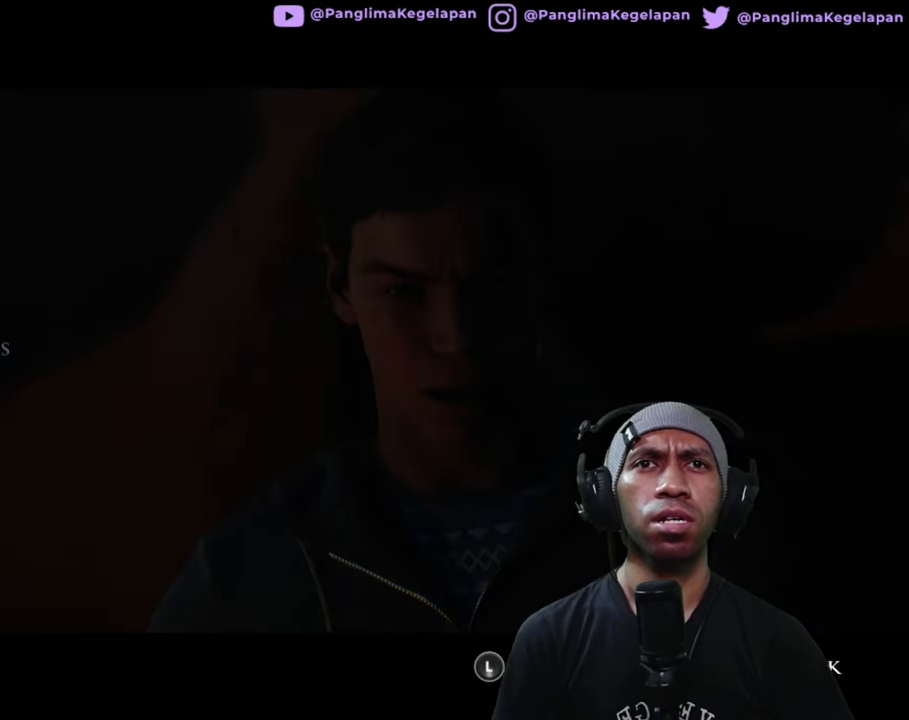
{"buttons": ["R2"], "left_stick": "center", "right_stick": "center", "button_events": []}